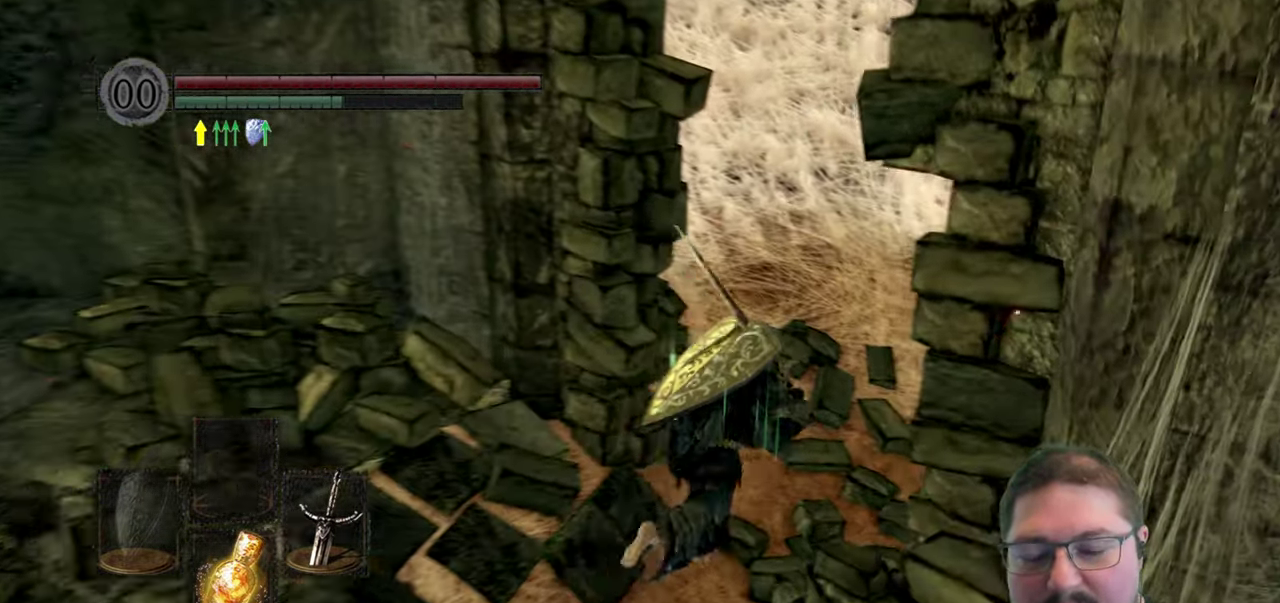
Gameplay with a controller (Xbox layout); each line is a JSON object with the inputs held at the frame after it. "events" lists button and stick changes between this image and that frame as [ms after this image, input, new state], when the widget could be followed in between.
{"buttons": ["B"], "left_stick": "up-right", "right_stick": "center", "events": []}
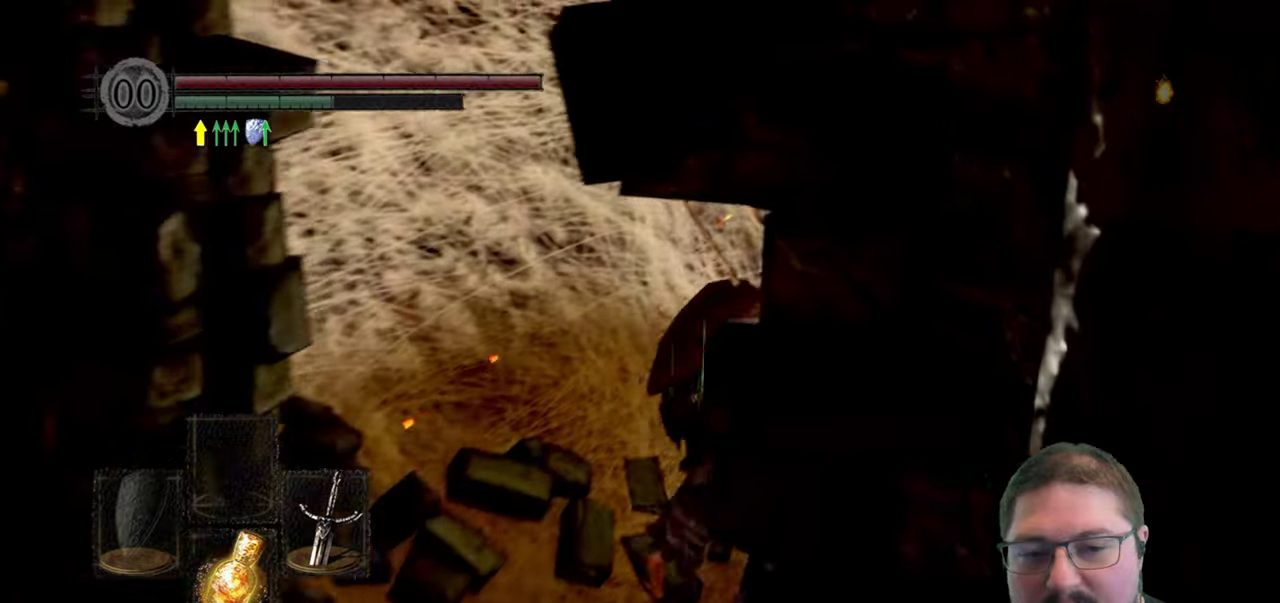
{"buttons": ["B"], "left_stick": "up-right", "right_stick": "center", "events": []}
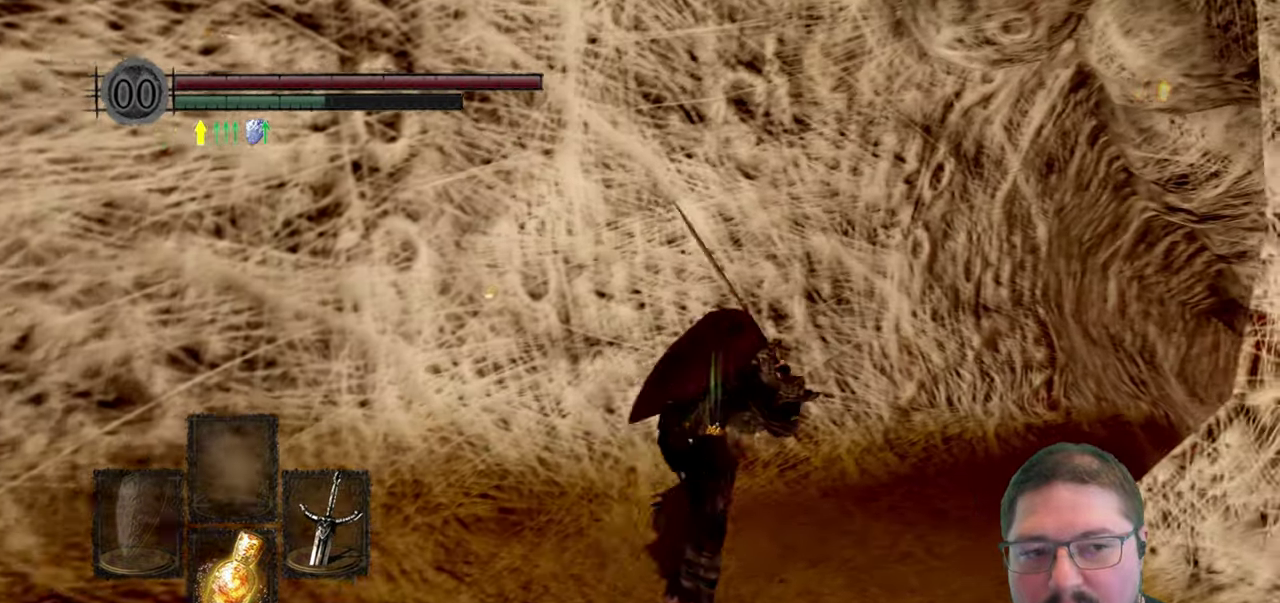
{"buttons": ["B"], "left_stick": "up-right", "right_stick": "center", "events": []}
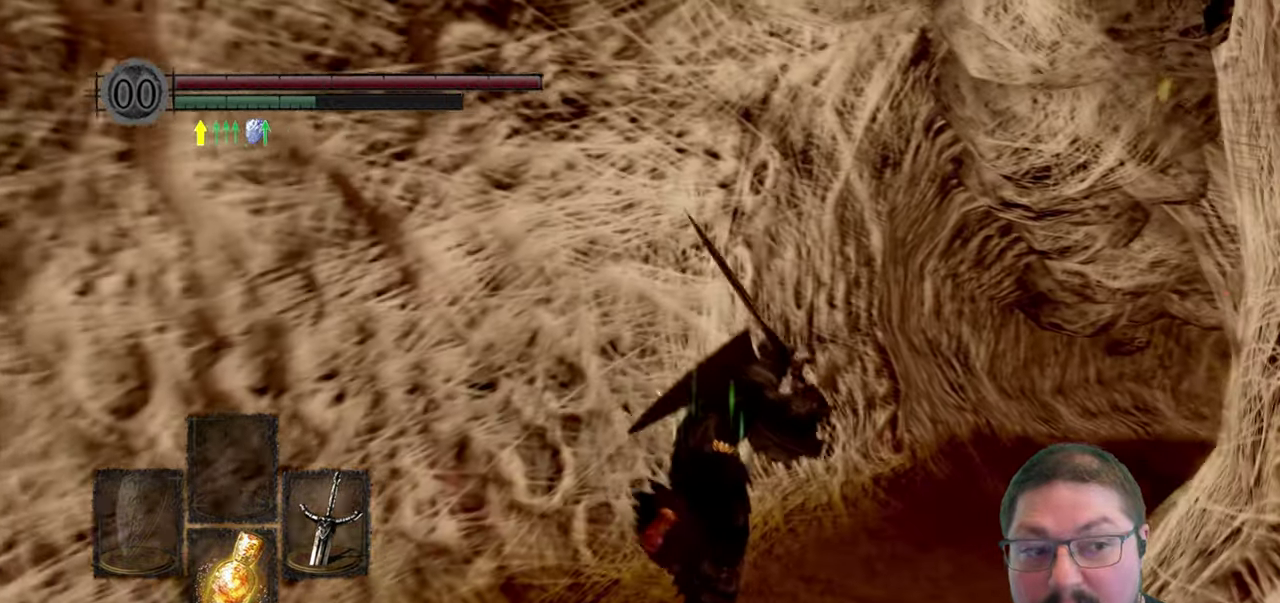
{"buttons": ["B"], "left_stick": "up-right", "right_stick": "center", "events": []}
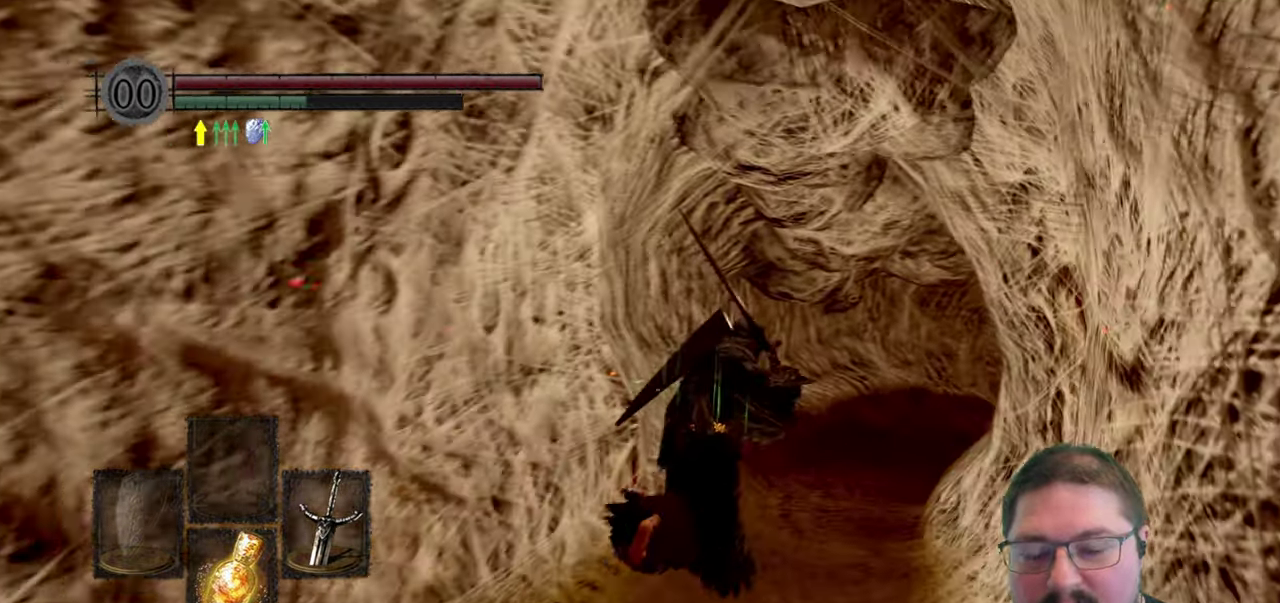
{"buttons": ["B"], "left_stick": "up-right", "right_stick": "center", "events": []}
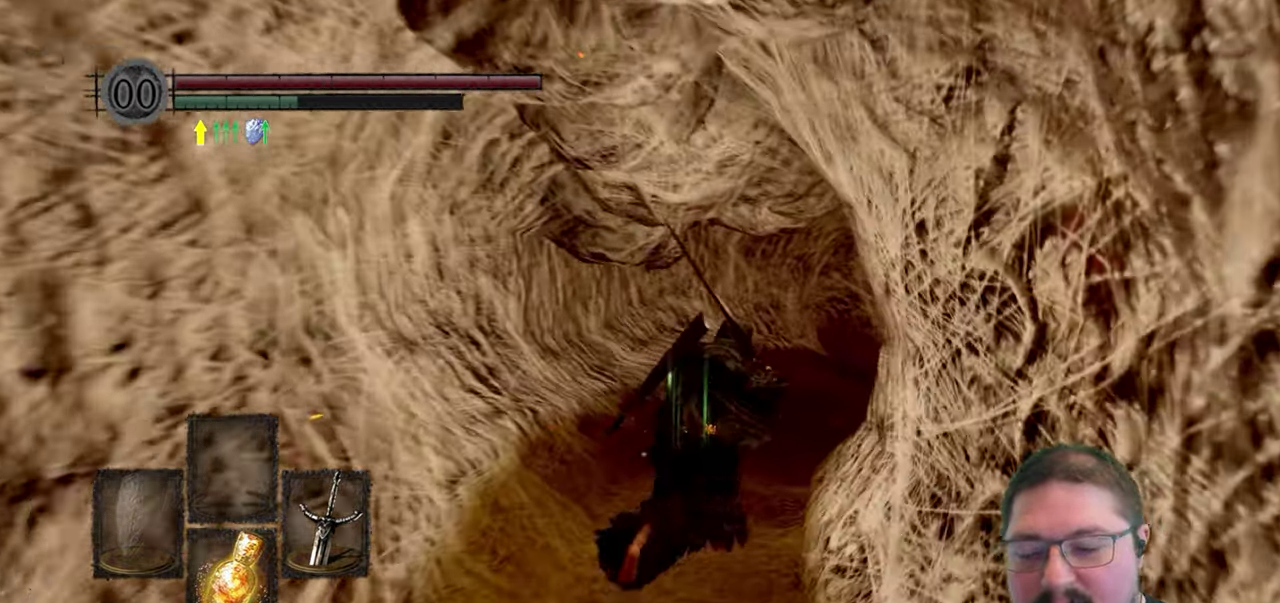
{"buttons": ["B"], "left_stick": "up", "right_stick": "center", "events": [[250, "left_stick", "up"]]}
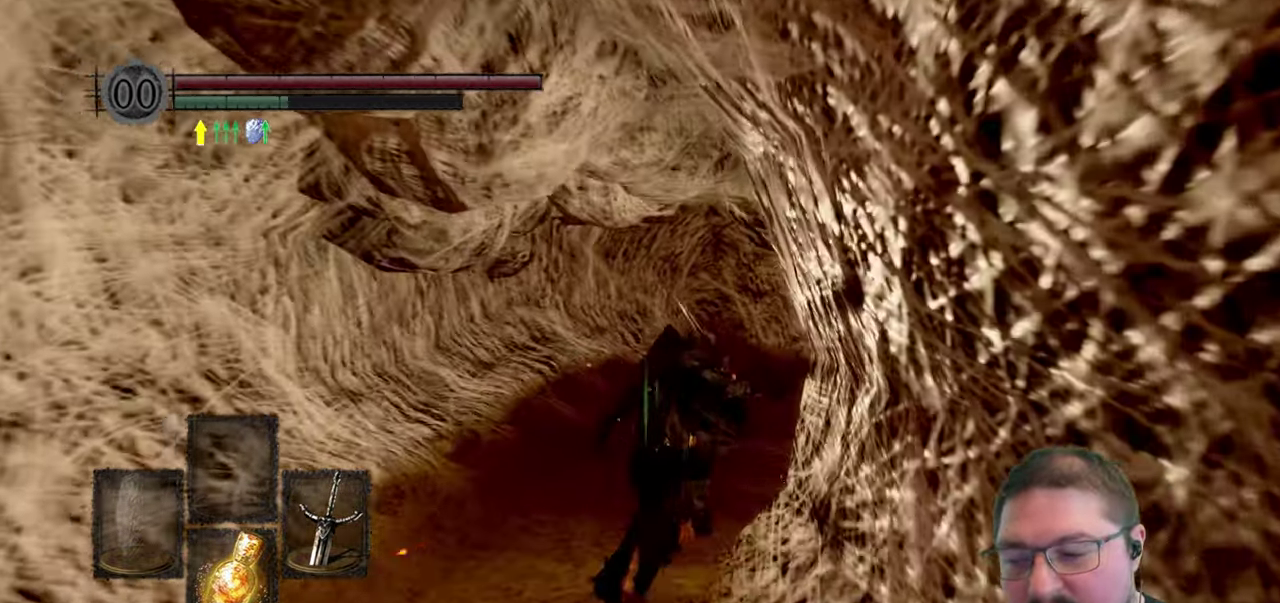
{"buttons": ["B"], "left_stick": "up", "right_stick": "center", "events": [[117, "left_stick", "up-right"], [267, "left_stick", "up"]]}
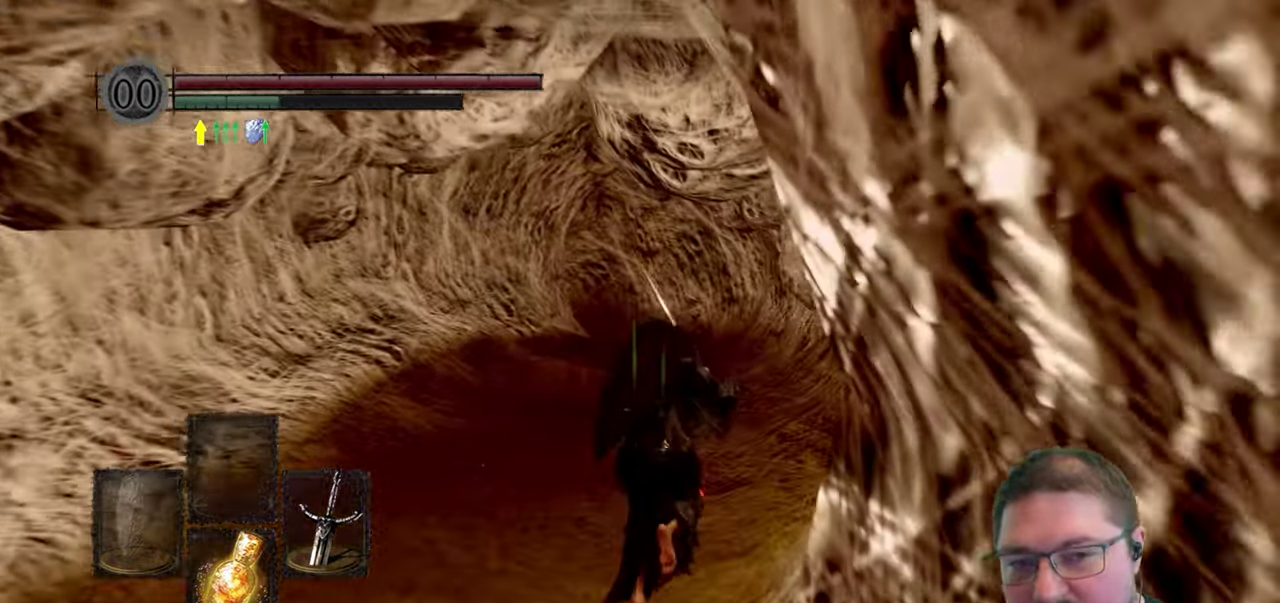
{"buttons": ["B"], "left_stick": "up", "right_stick": "center", "events": []}
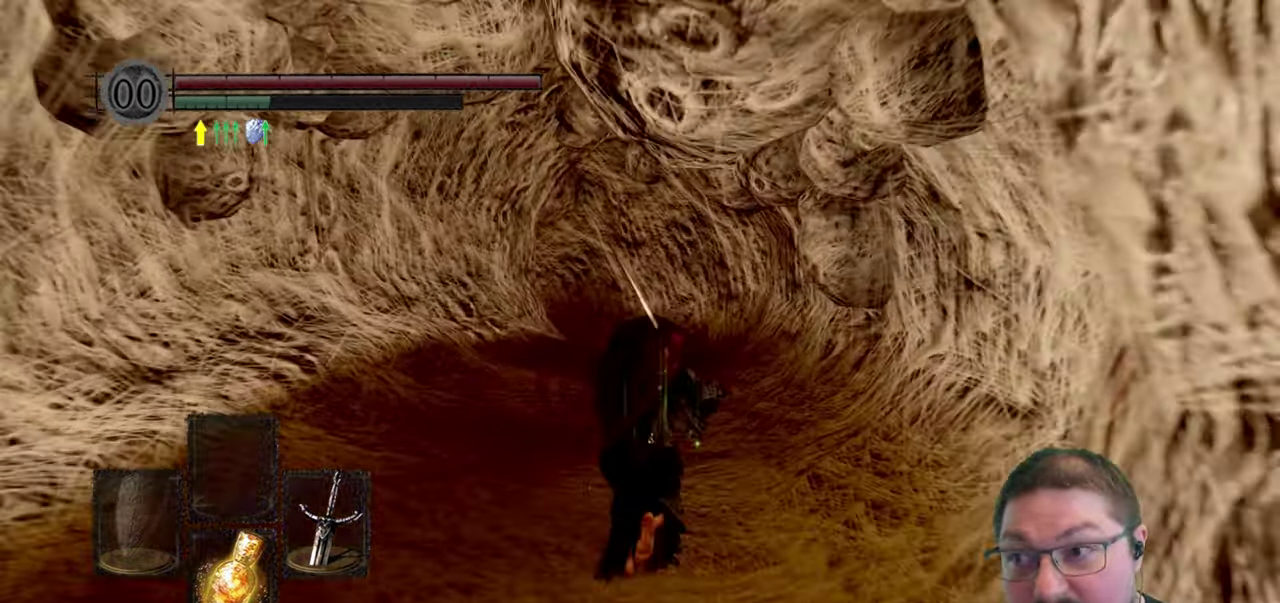
{"buttons": [], "left_stick": "up", "right_stick": "center", "events": [[384, "B", "up"]]}
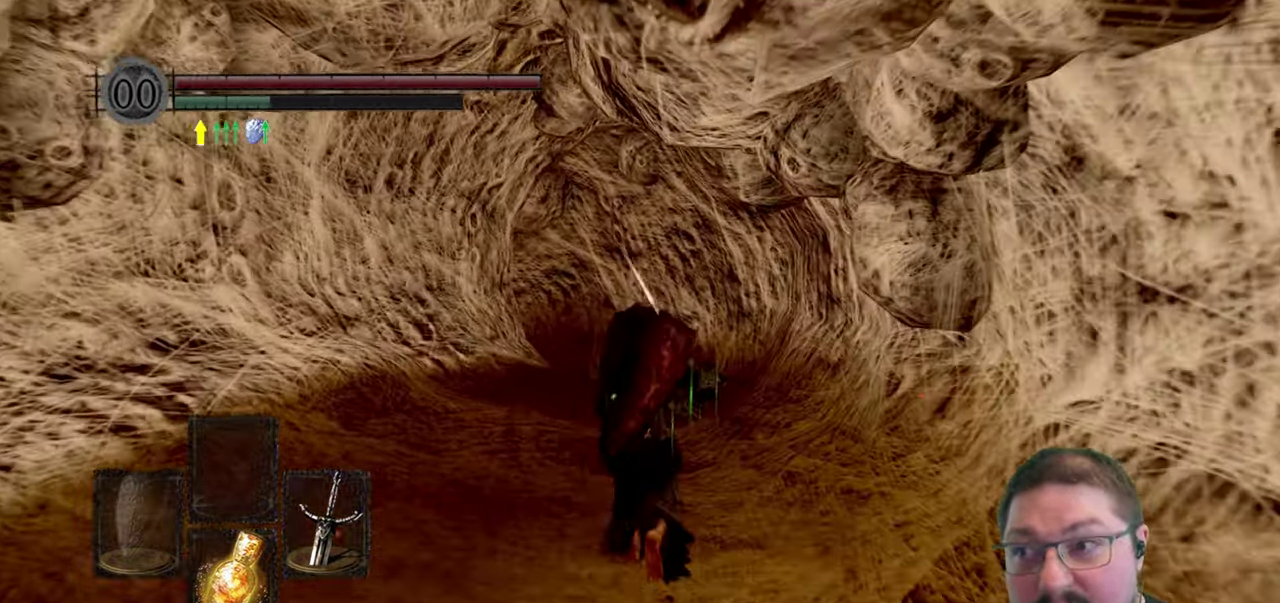
{"buttons": [], "left_stick": "up", "right_stick": "center", "events": [[234, "right_stick", "down"], [334, "right_stick", "center"]]}
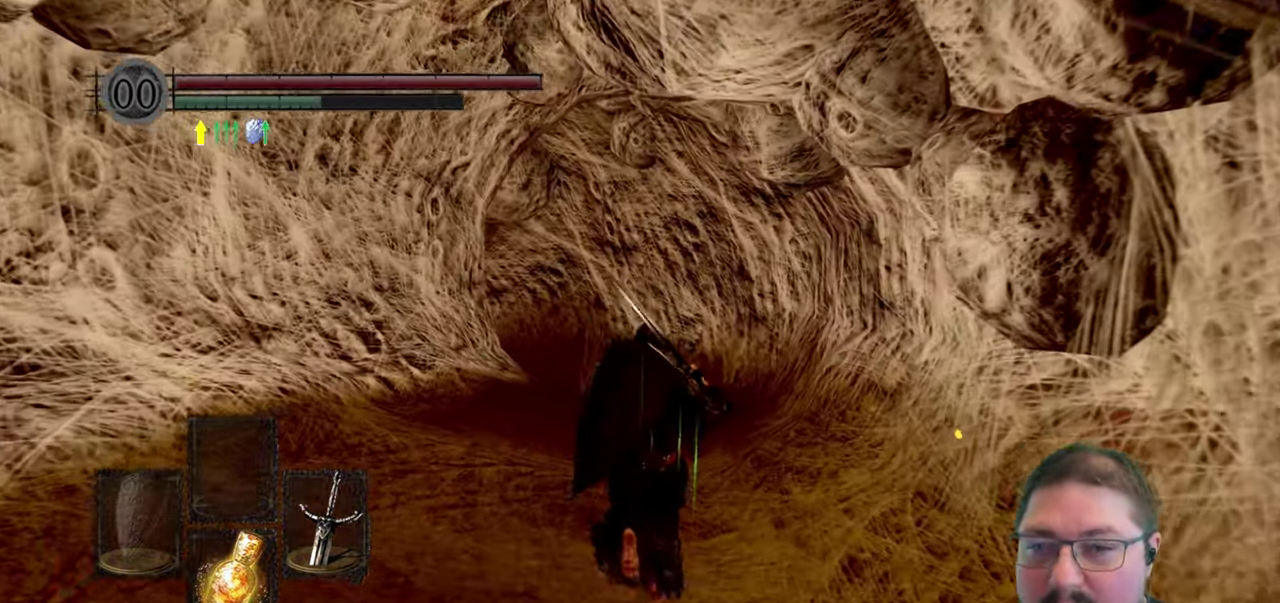
{"buttons": ["B"], "left_stick": "up", "right_stick": "center", "events": [[34, "B", "down"]]}
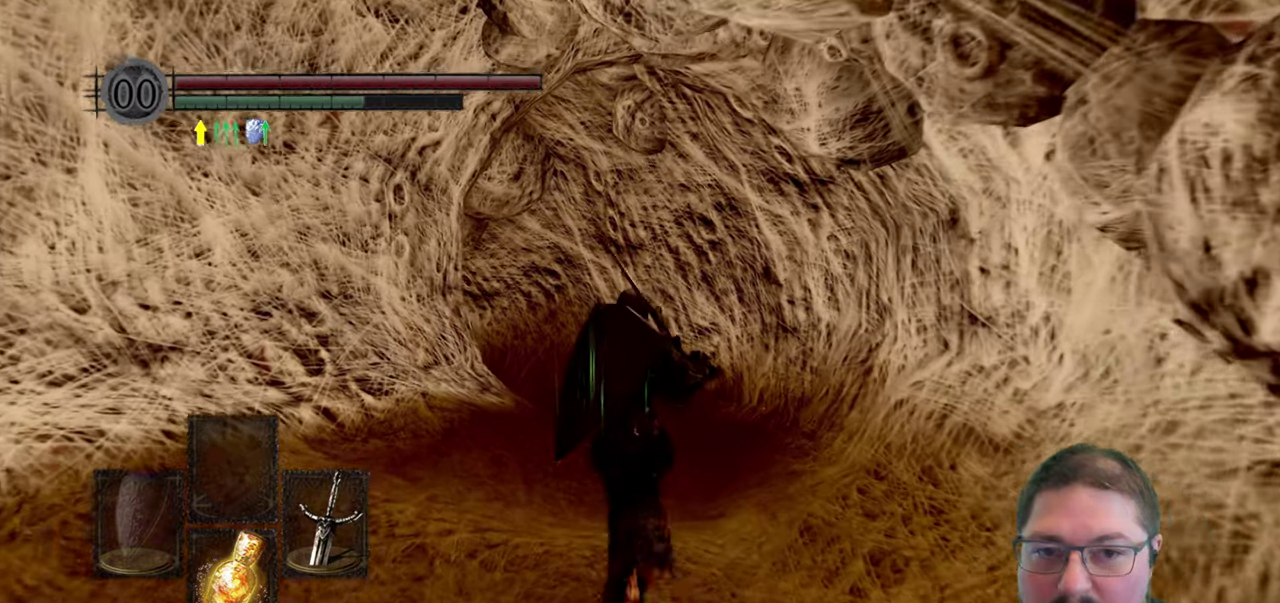
{"buttons": ["B"], "left_stick": "up", "right_stick": "center", "events": []}
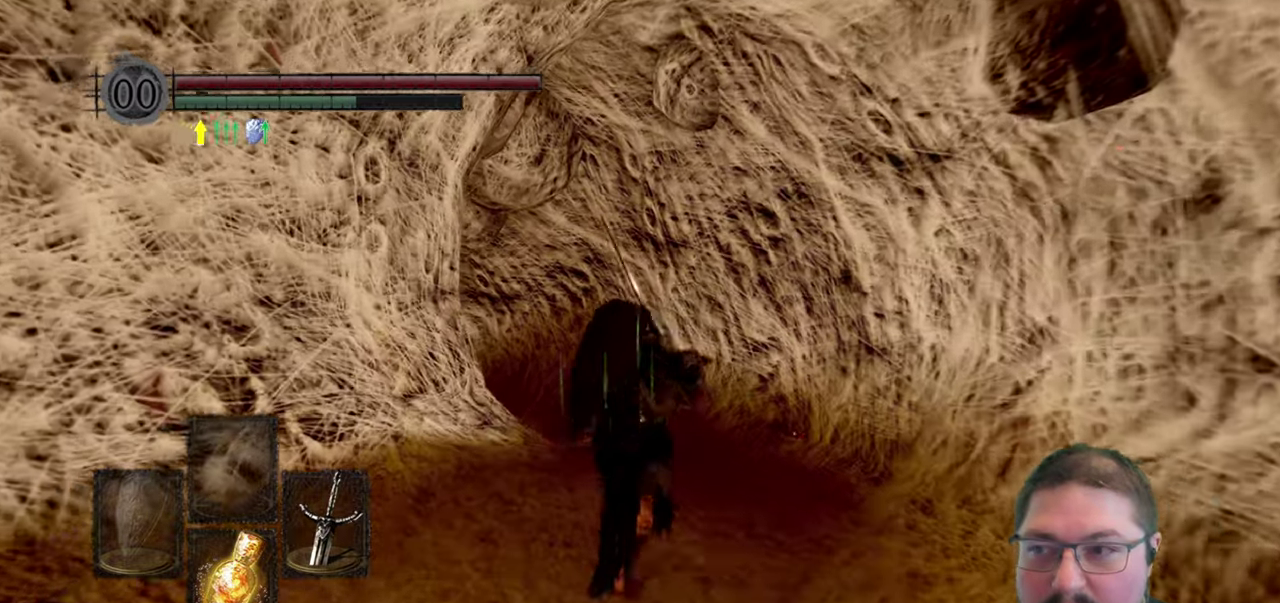
{"buttons": ["B"], "left_stick": "up", "right_stick": "center", "events": []}
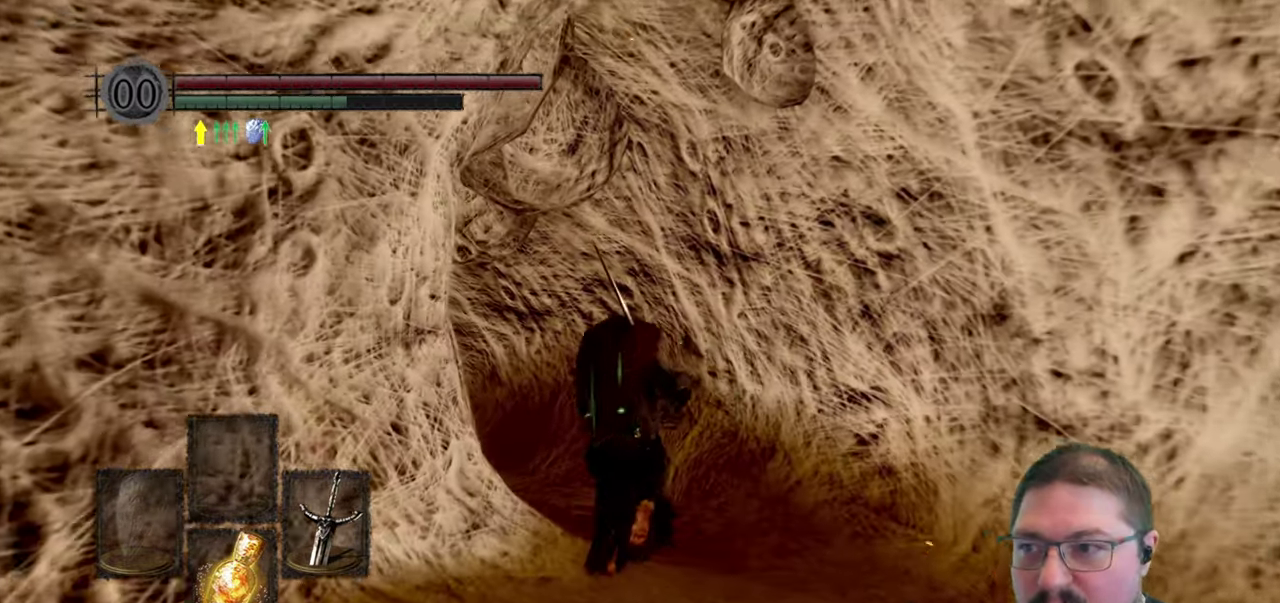
{"buttons": ["B"], "left_stick": "up", "right_stick": "center", "events": []}
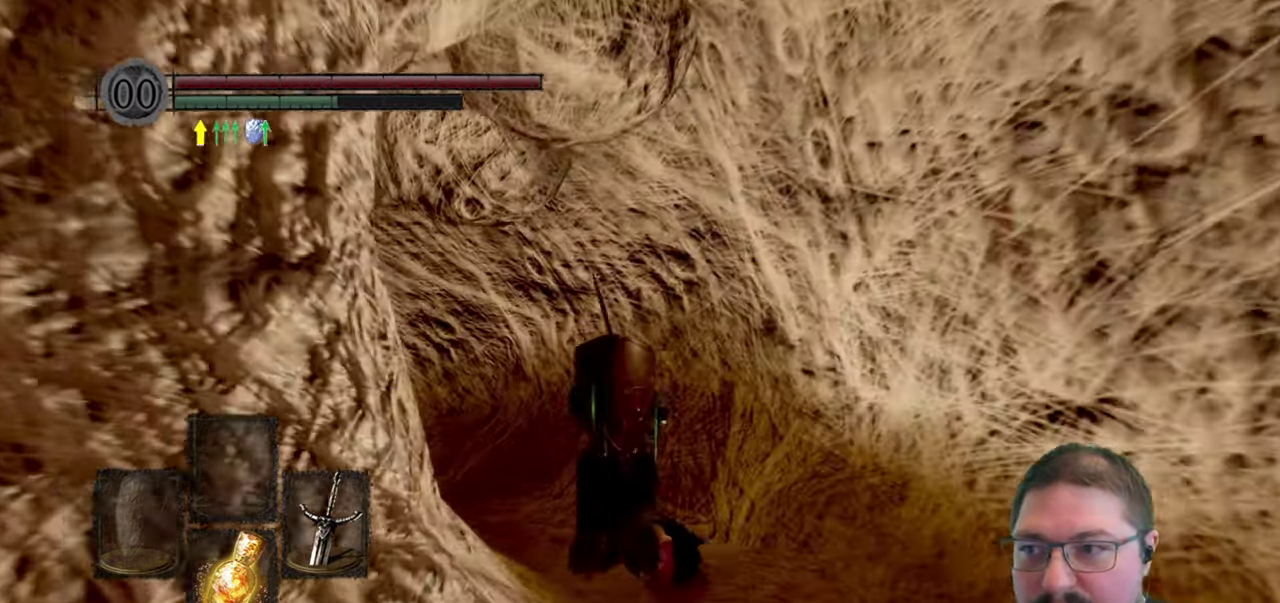
{"buttons": ["B"], "left_stick": "up", "right_stick": "center", "events": []}
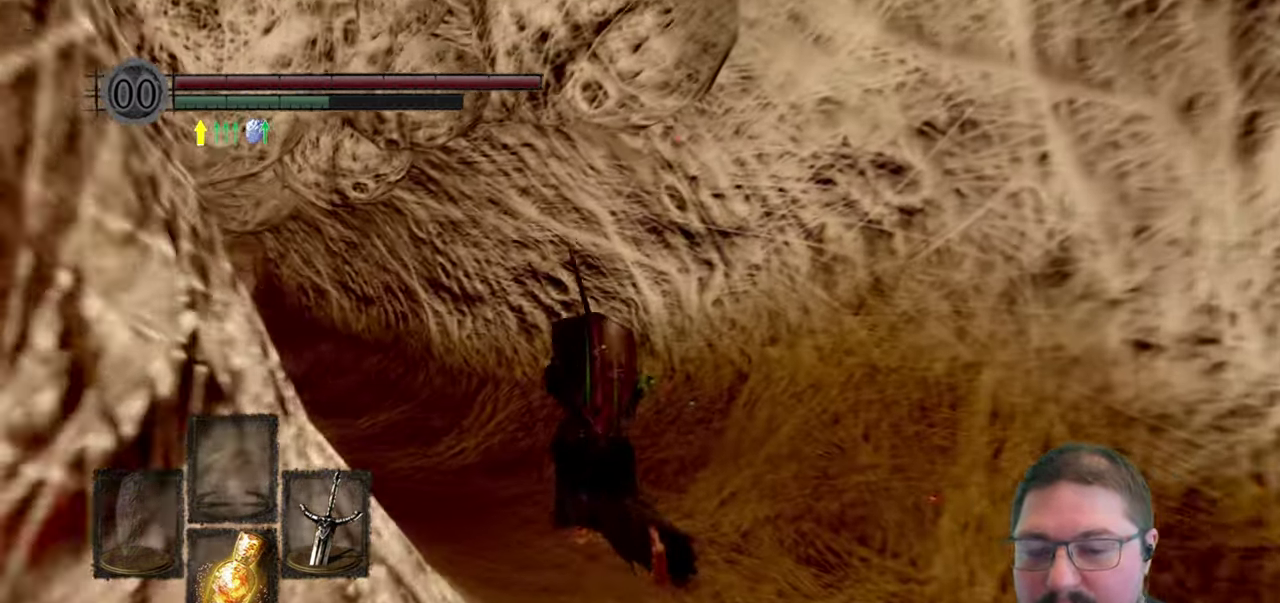
{"buttons": ["B"], "left_stick": "up-left", "right_stick": "center", "events": [[116, "left_stick", "up-left"]]}
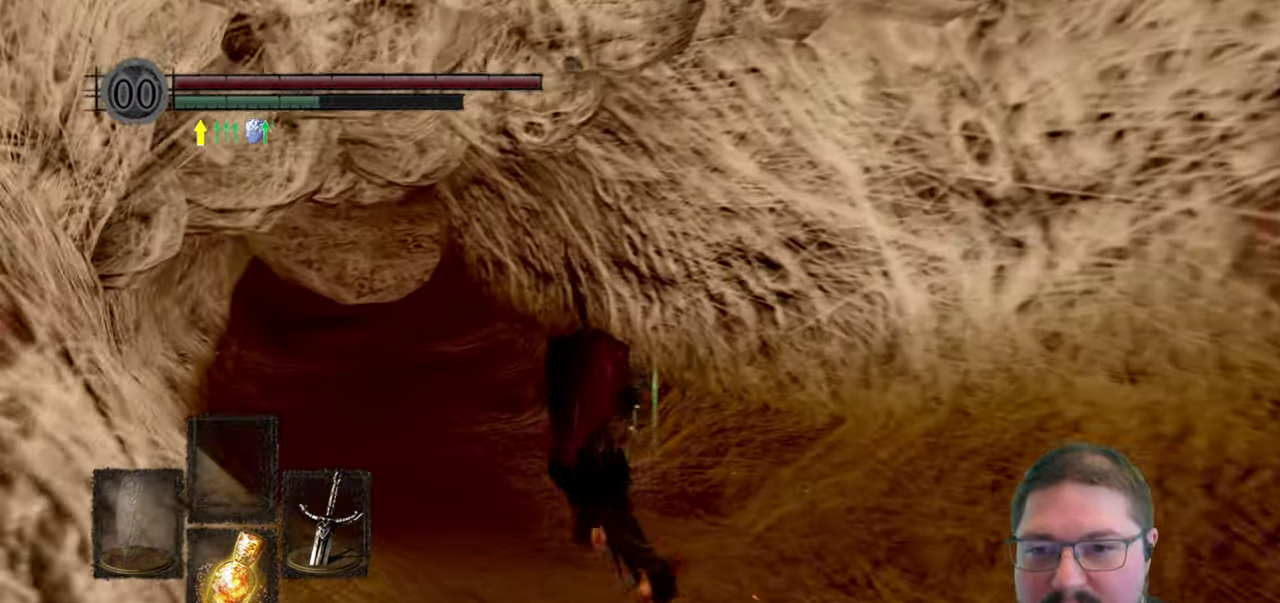
{"buttons": ["B"], "left_stick": "up", "right_stick": "center", "events": [[200, "left_stick", "up"]]}
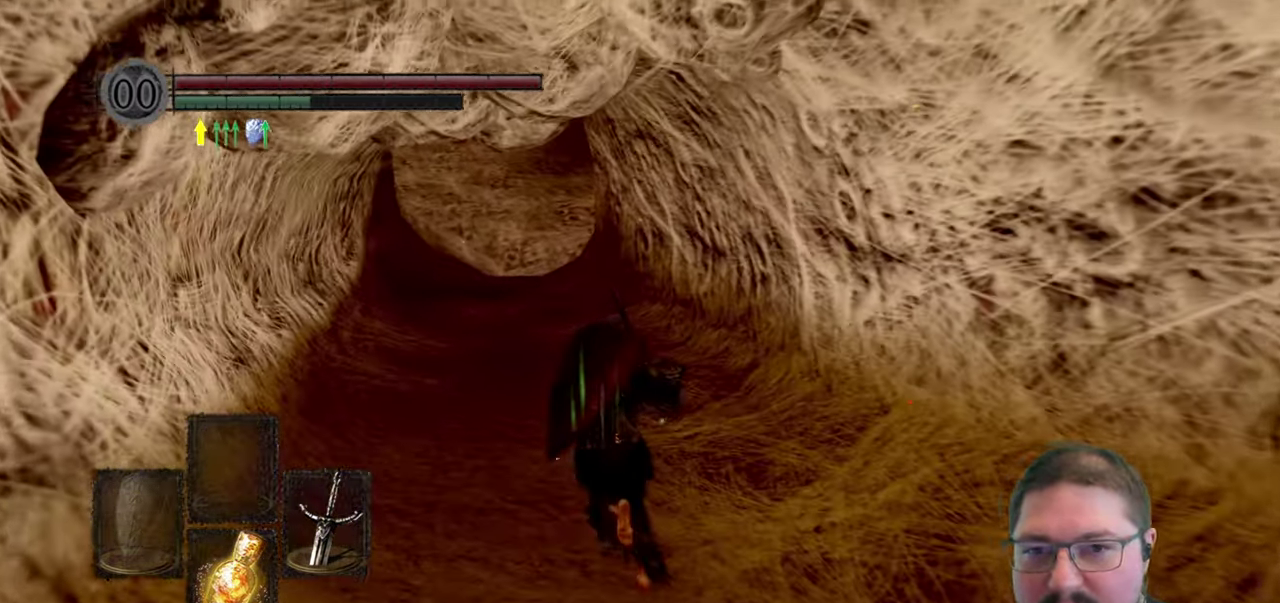
{"buttons": ["B"], "left_stick": "up", "right_stick": "center", "events": []}
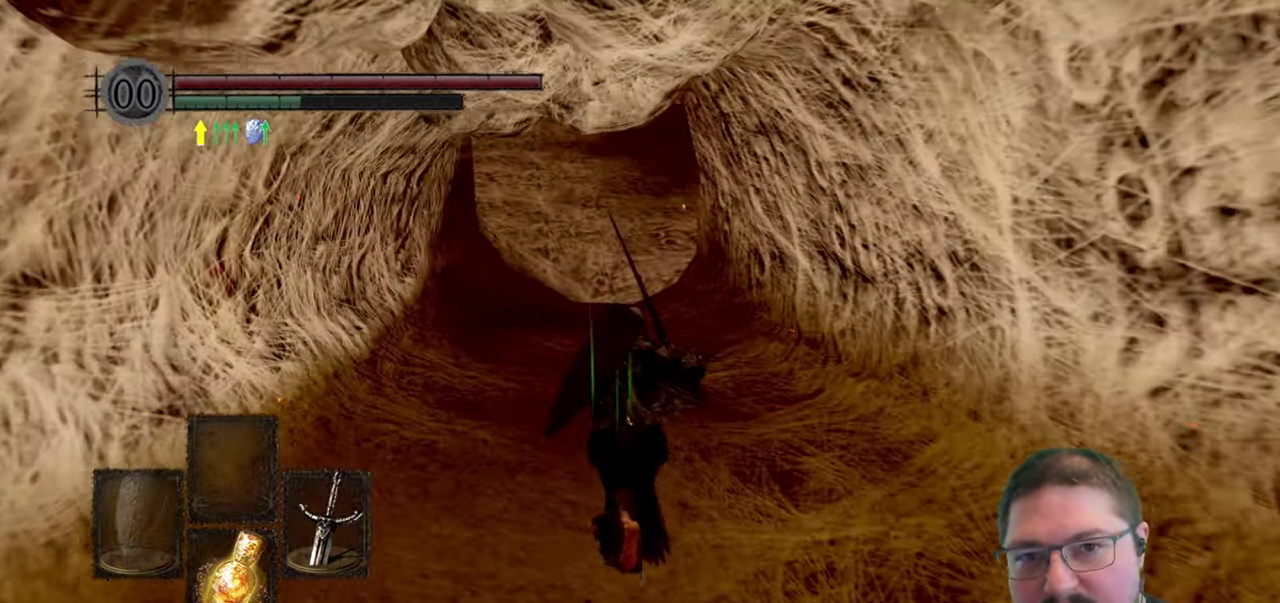
{"buttons": ["B"], "left_stick": "up", "right_stick": "center", "events": []}
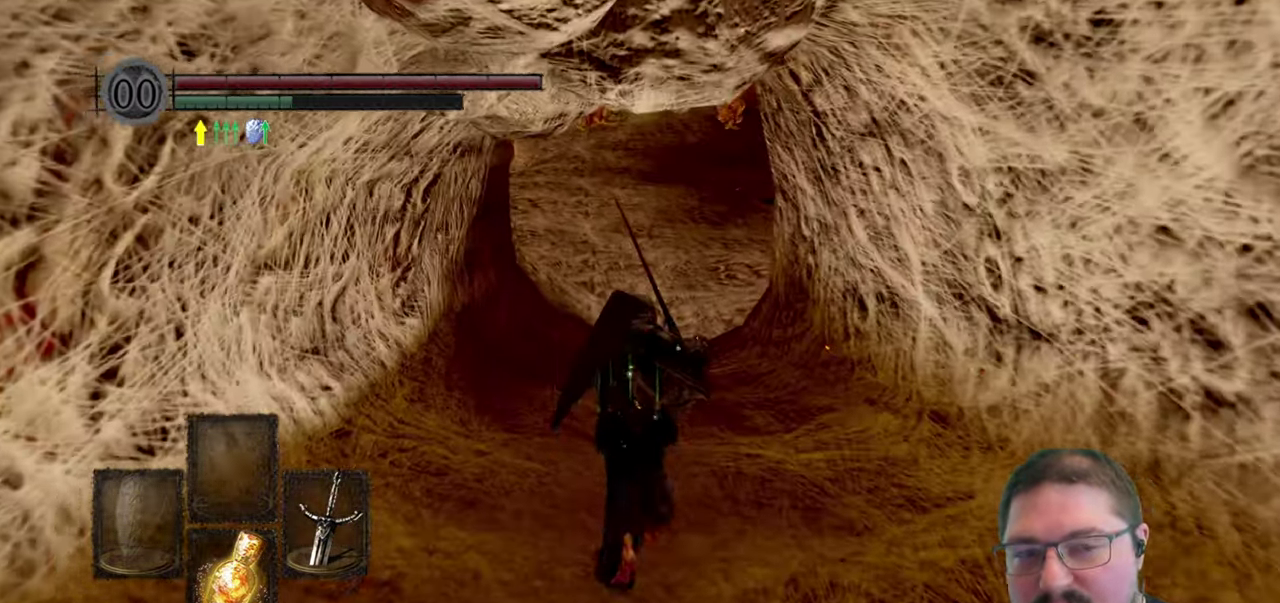
{"buttons": ["B"], "left_stick": "up", "right_stick": "center", "events": []}
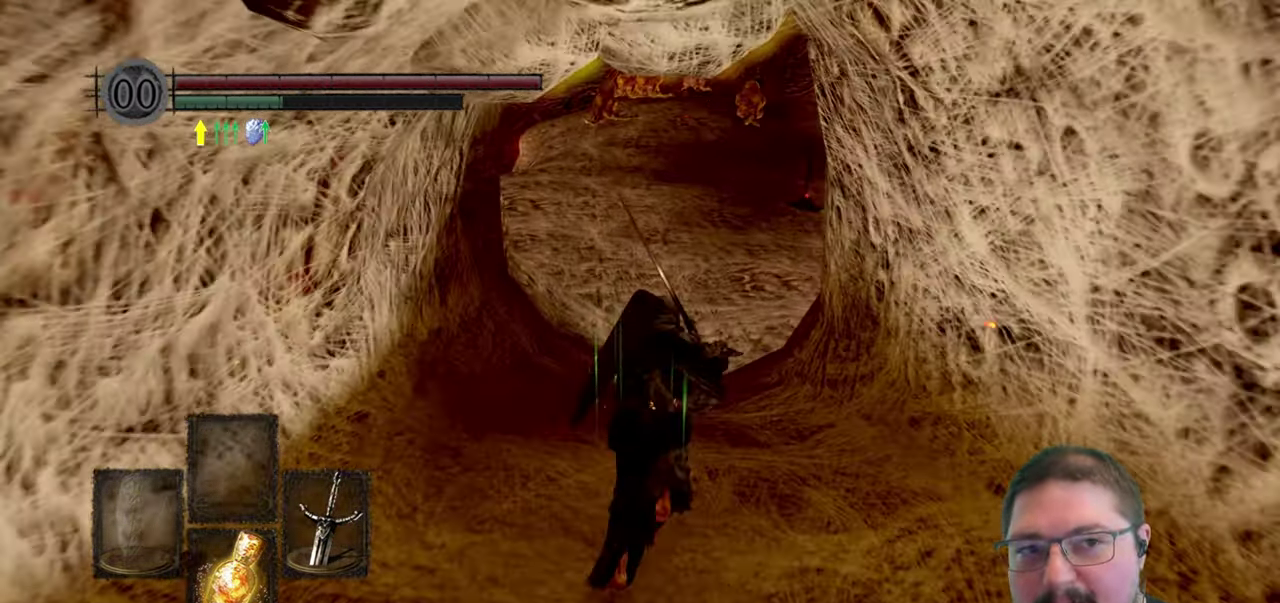
{"buttons": ["B"], "left_stick": "up", "right_stick": "center", "events": []}
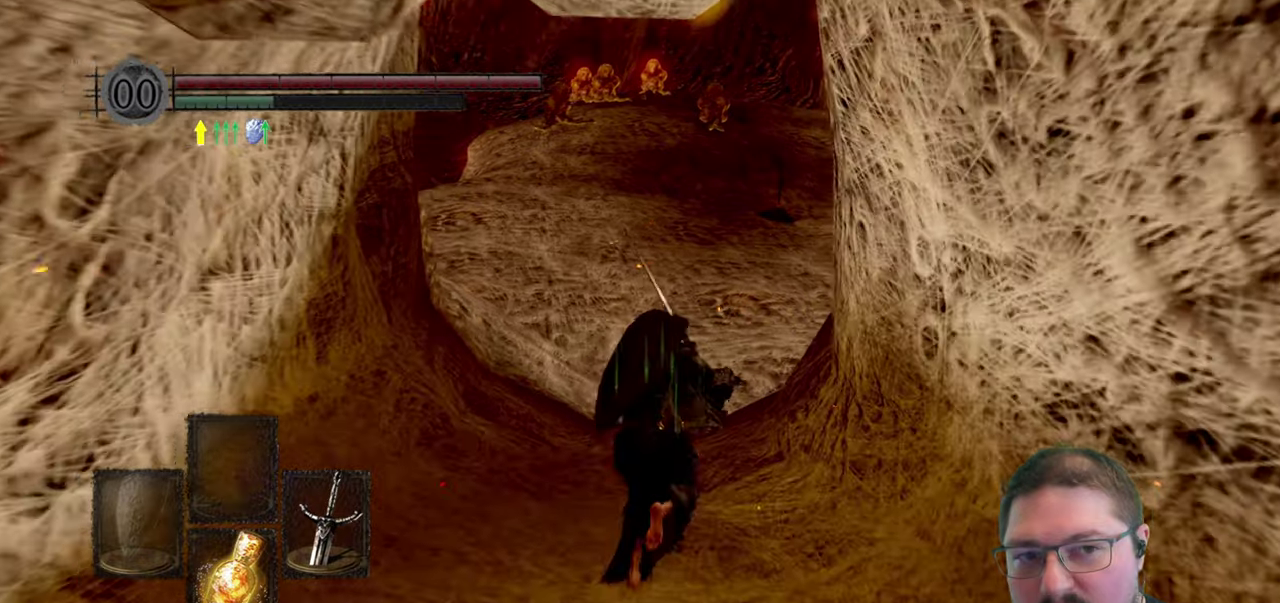
{"buttons": ["B"], "left_stick": "up", "right_stick": "center", "events": []}
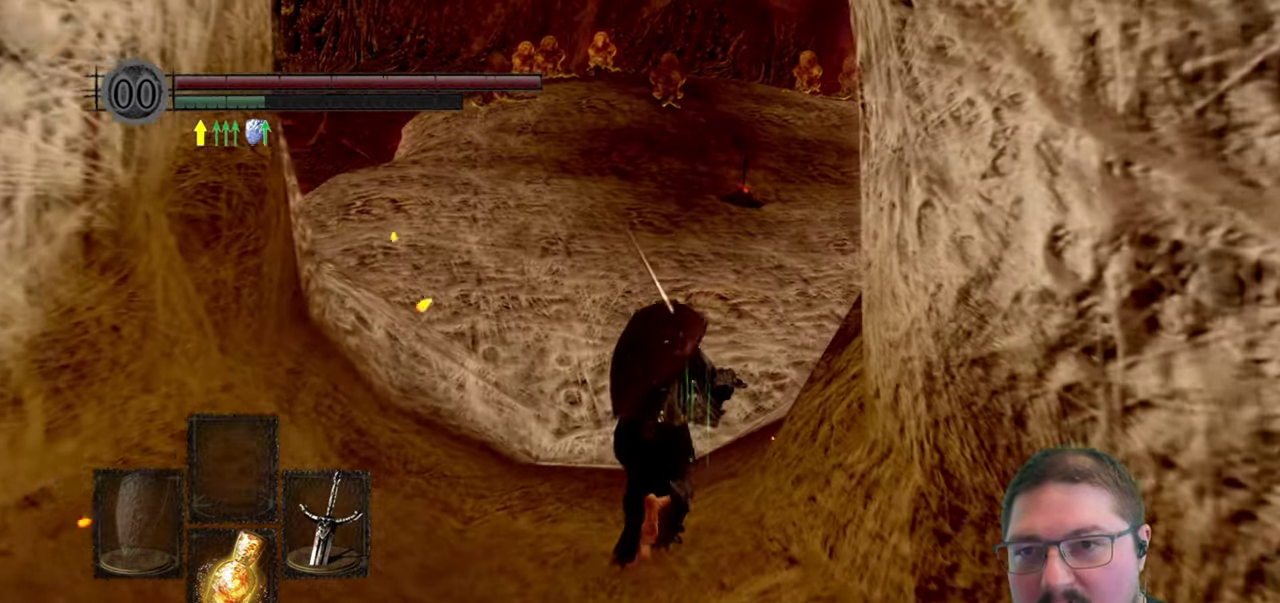
{"buttons": ["B"], "left_stick": "up", "right_stick": "center", "events": []}
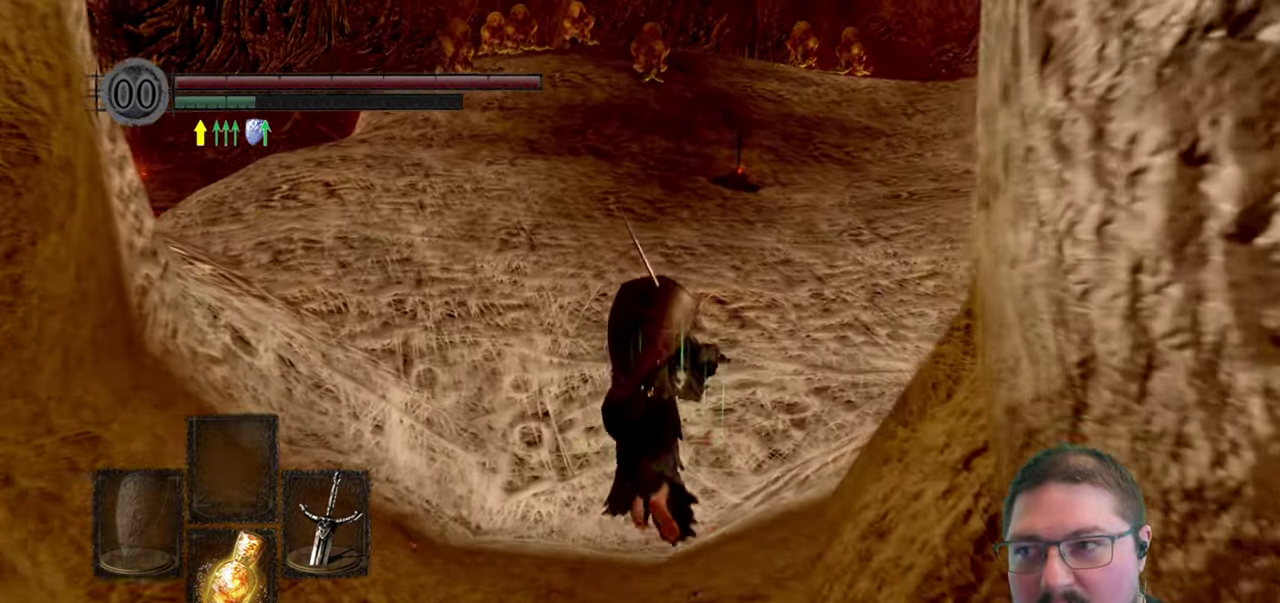
{"buttons": ["B"], "left_stick": "up", "right_stick": "center", "events": []}
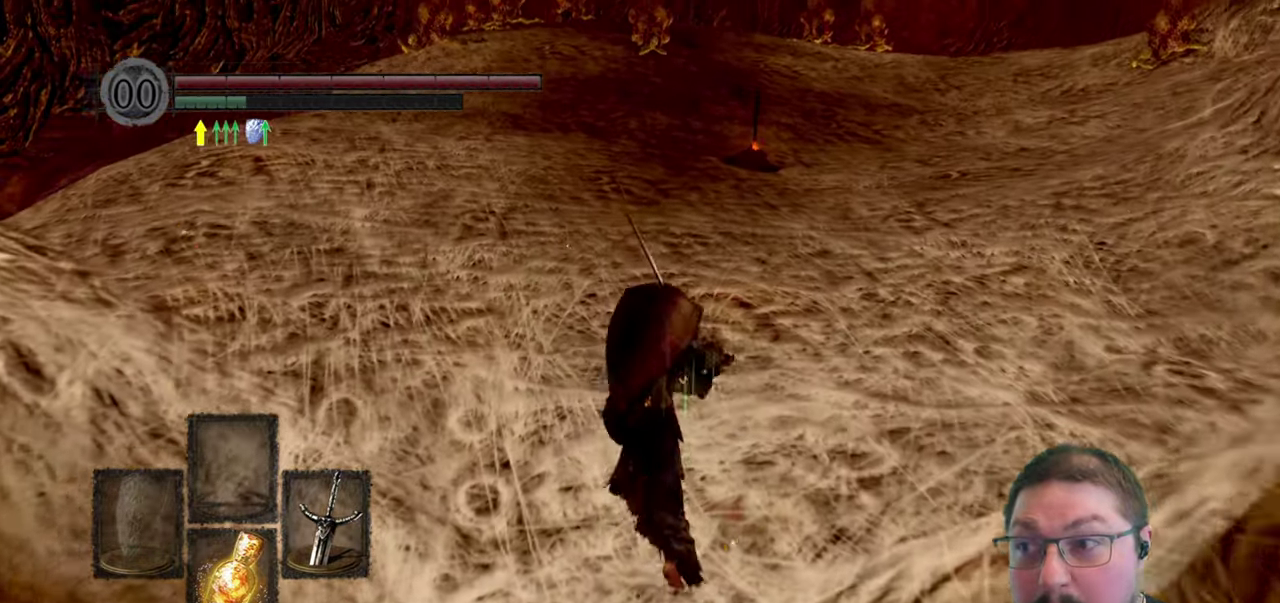
{"buttons": ["B"], "left_stick": "up", "right_stick": "center", "events": []}